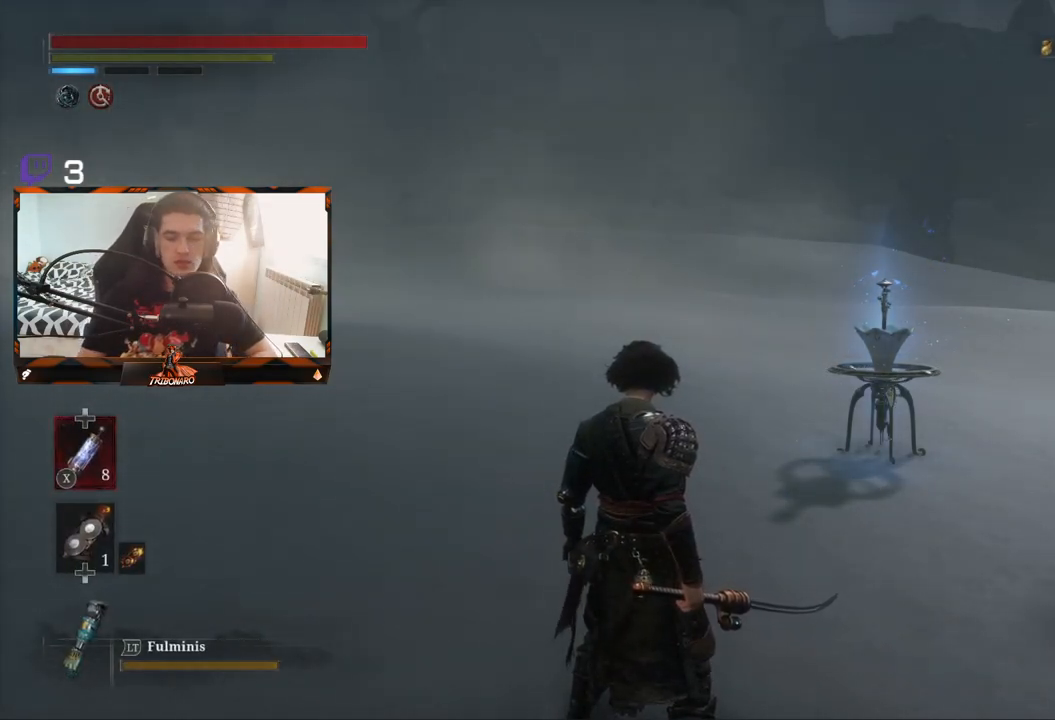
Gameplay with a controller (Xbox layout); each line is a JSON object with the inputs held at the frame after it. "events" lists button and stick changes between this image and that frame as [ms after this image, input, new state], when the widget could be followed in between.
{"buttons": [], "left_stick": "up", "right_stick": "center", "events": [[67, "left_stick", "up"]]}
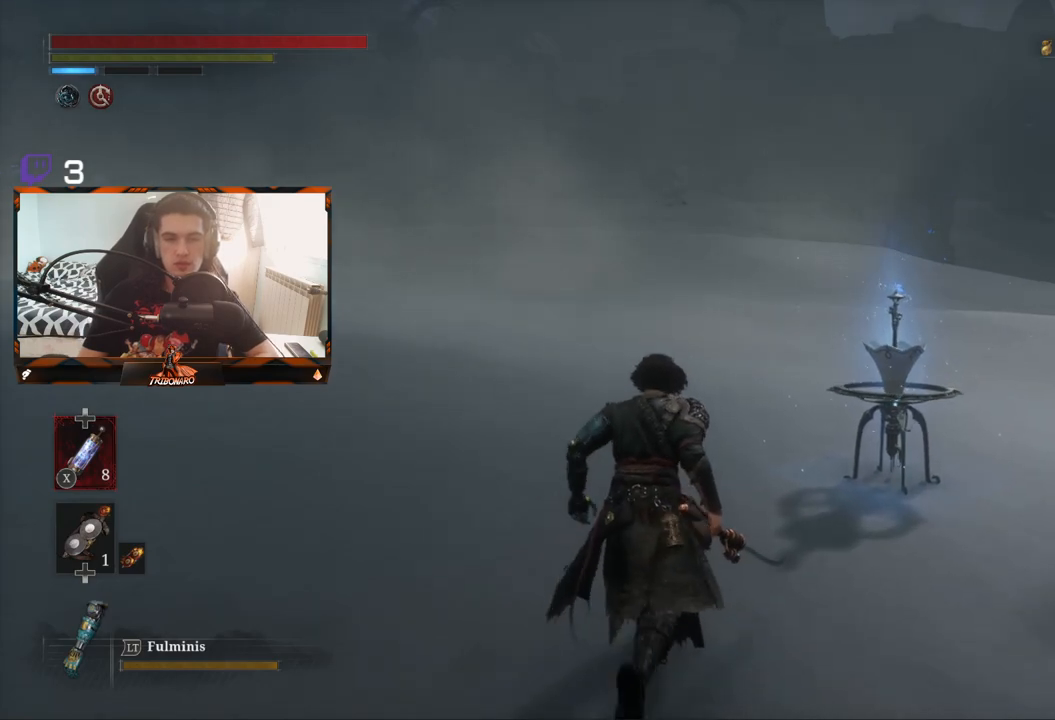
{"buttons": ["B"], "left_stick": "up", "right_stick": "center", "events": [[233, "B", "down"]]}
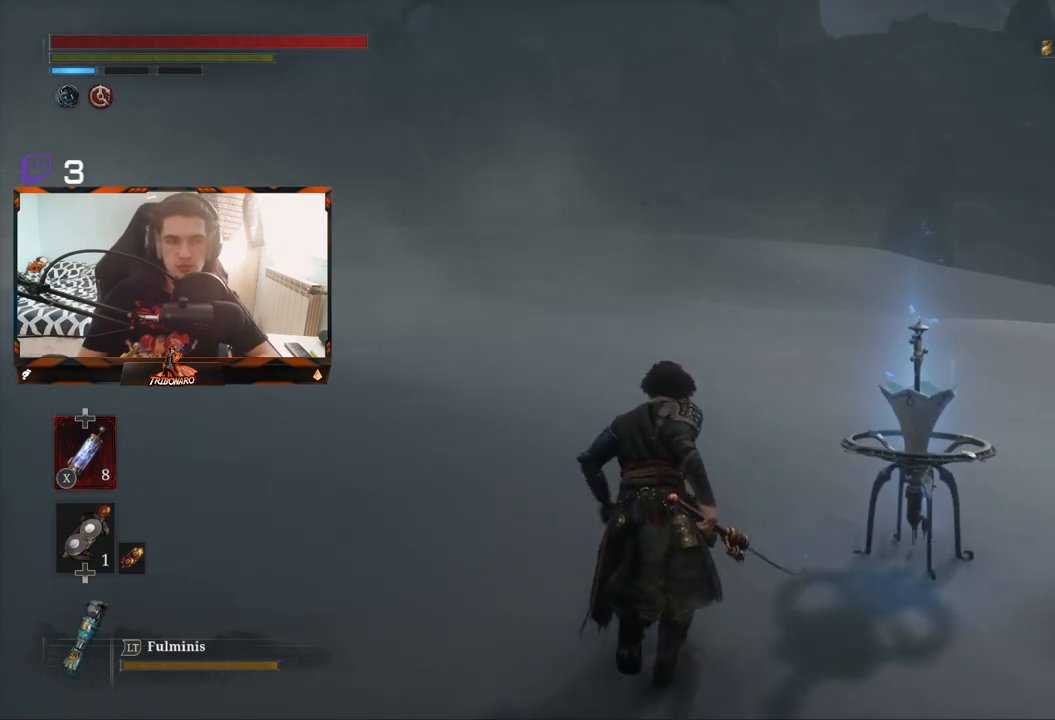
{"buttons": ["B"], "left_stick": "up", "right_stick": "center", "events": []}
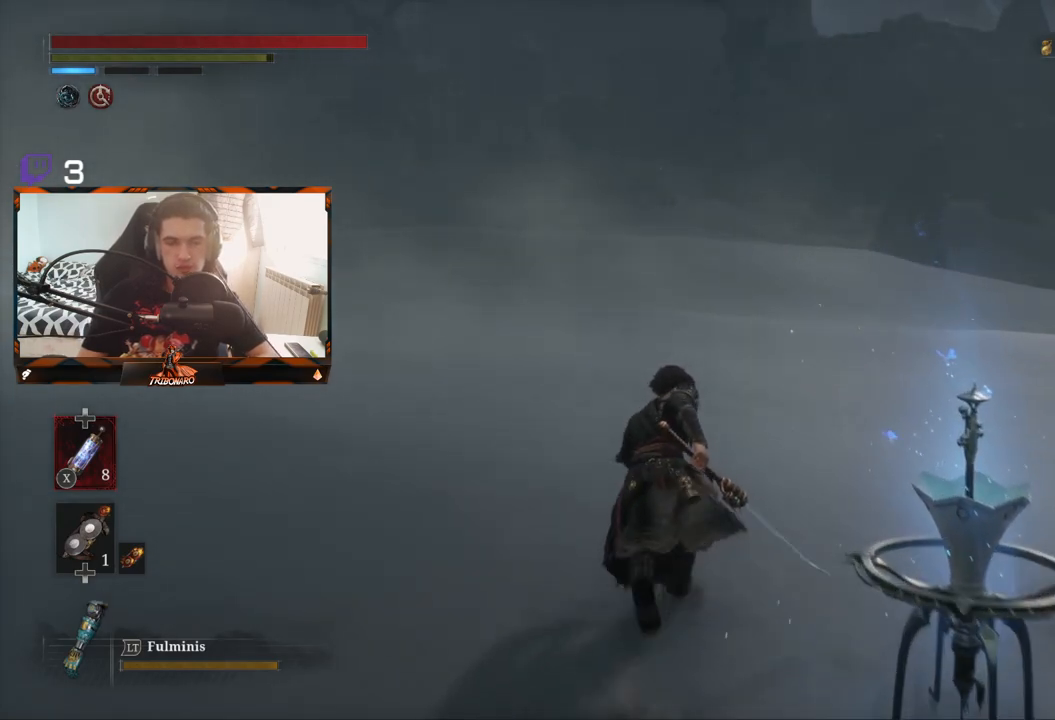
{"buttons": ["B"], "left_stick": "up", "right_stick": "center", "events": []}
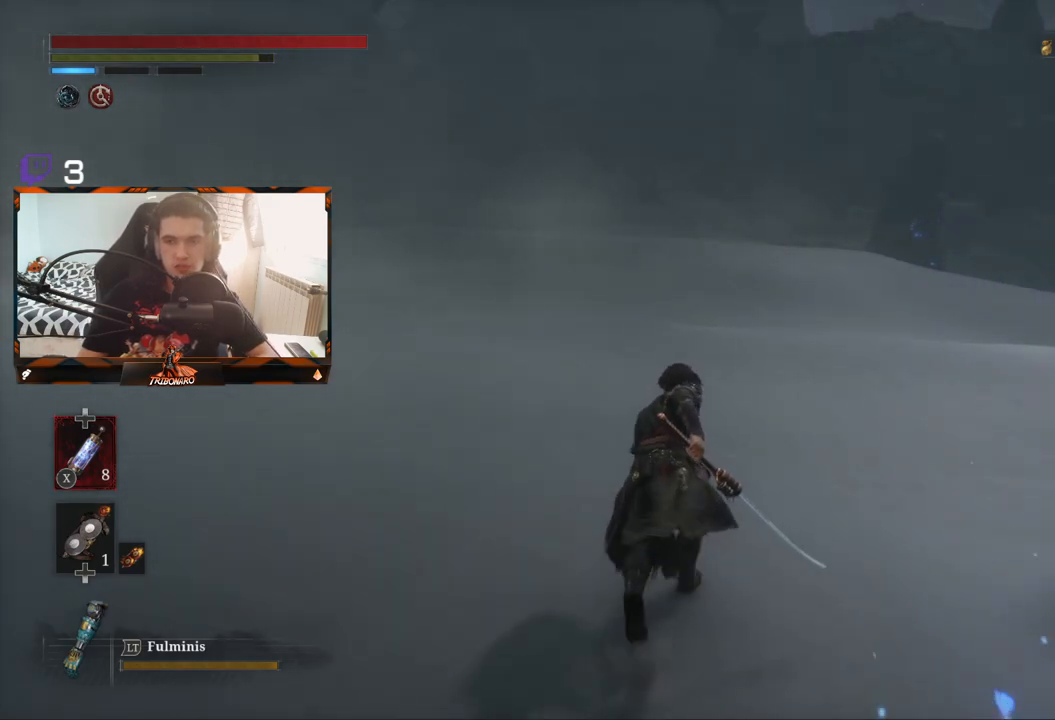
{"buttons": ["B"], "left_stick": "up", "right_stick": "center", "events": []}
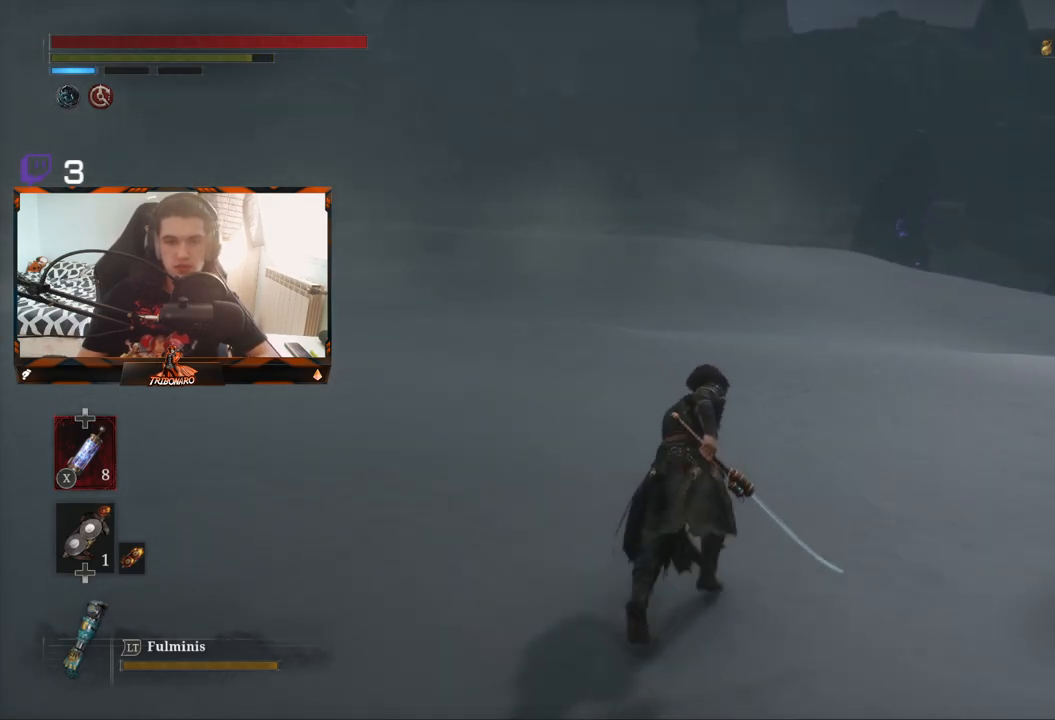
{"buttons": ["B"], "left_stick": "up", "right_stick": "center", "events": []}
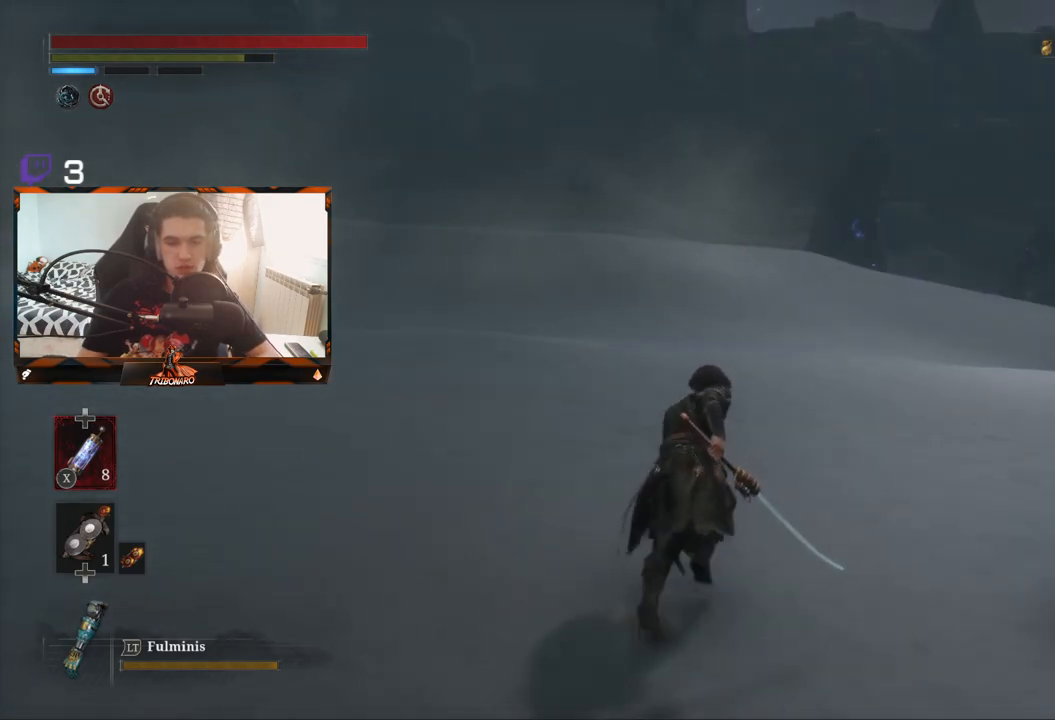
{"buttons": ["B"], "left_stick": "up", "right_stick": "center", "events": []}
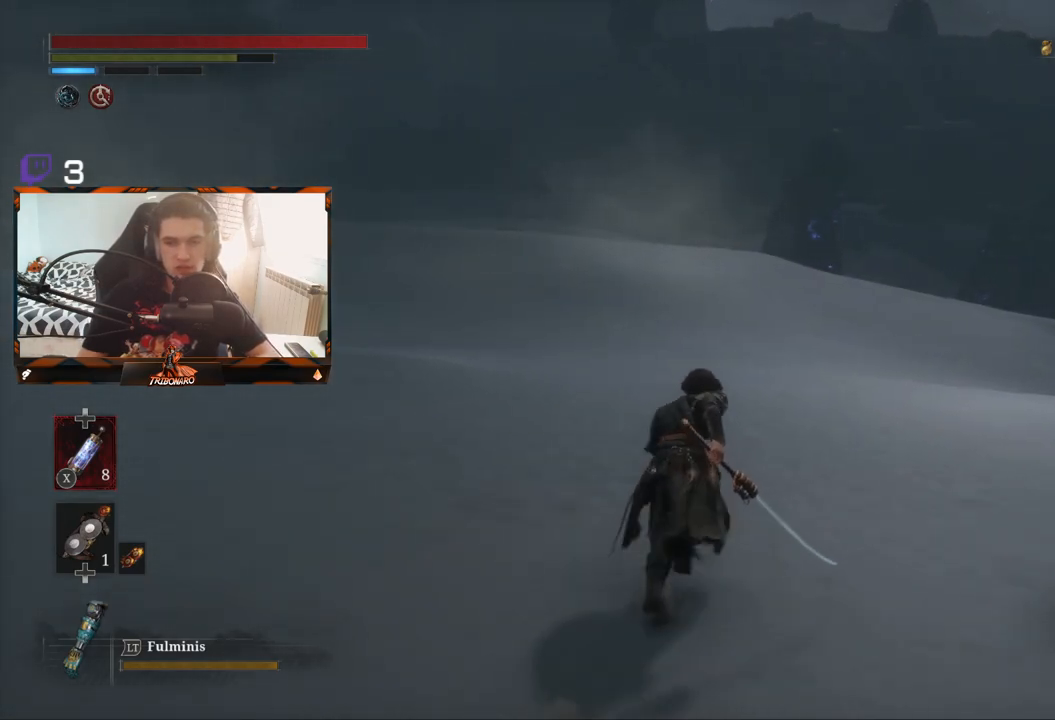
{"buttons": ["B"], "left_stick": "up", "right_stick": "center", "events": []}
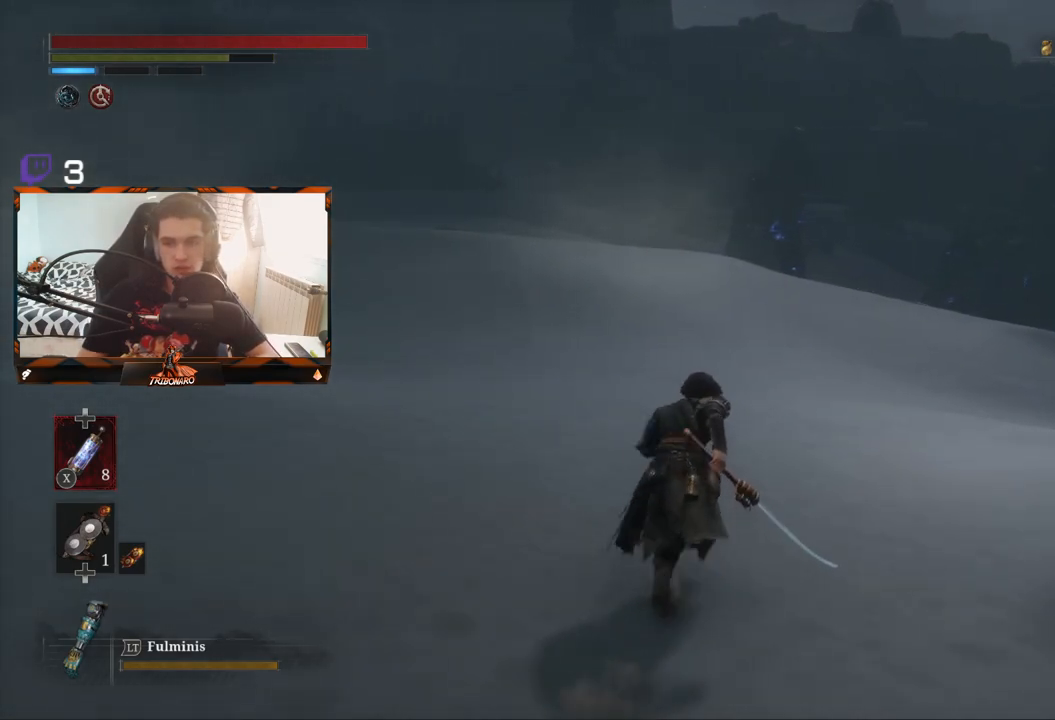
{"buttons": ["B"], "left_stick": "up", "right_stick": "center", "events": []}
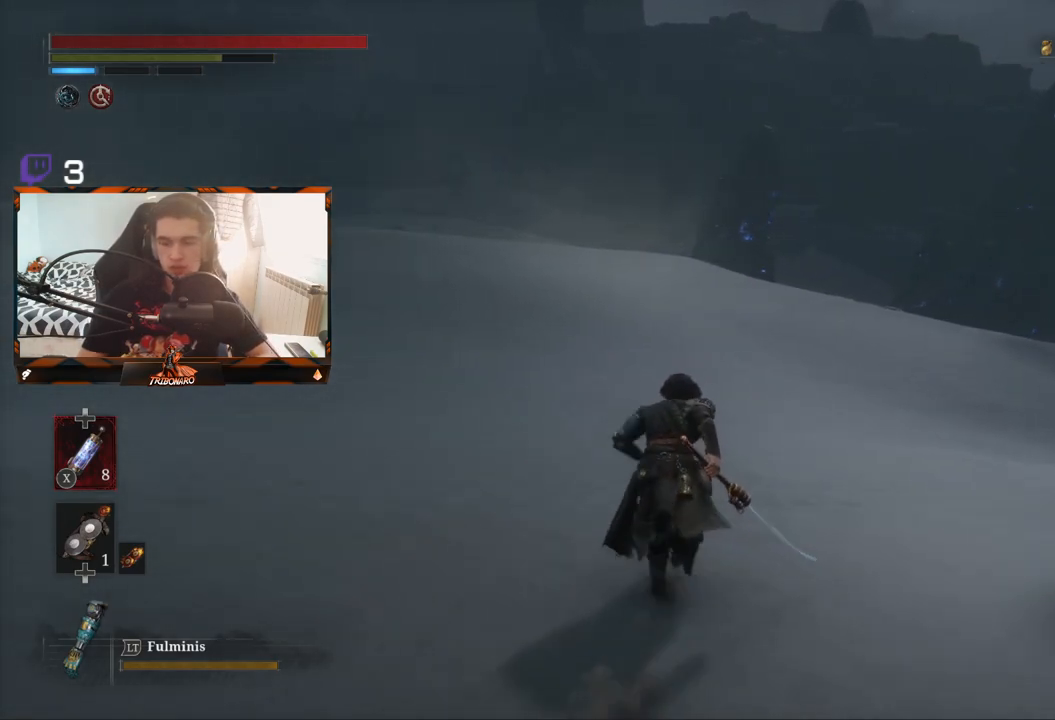
{"buttons": ["B"], "left_stick": "up", "right_stick": "center", "events": []}
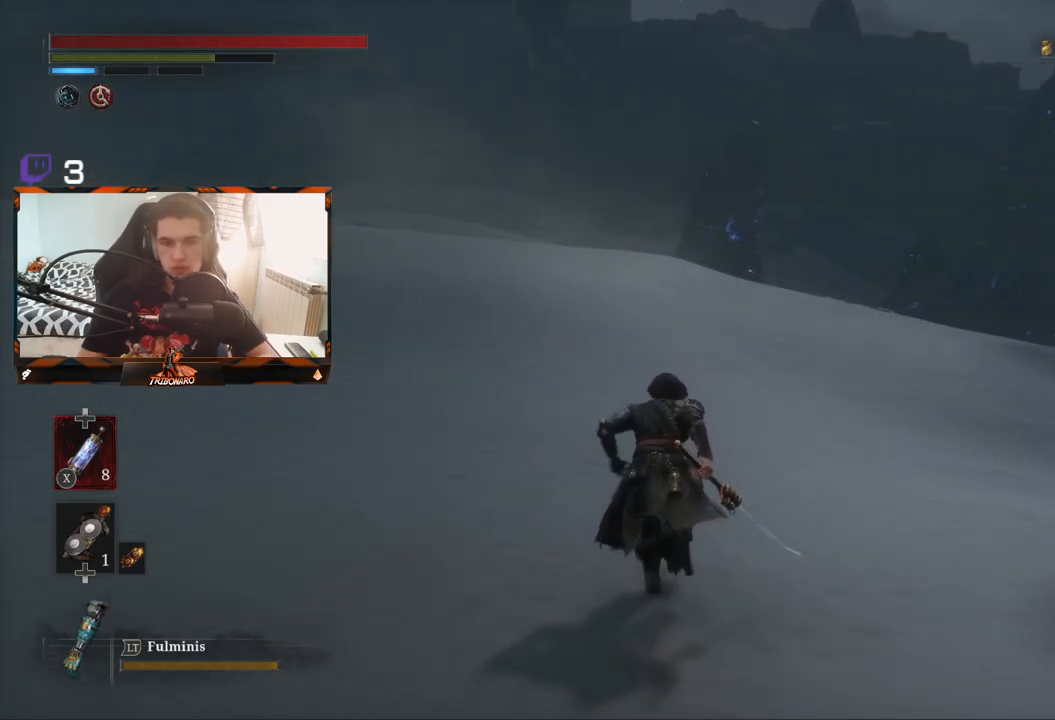
{"buttons": ["B"], "left_stick": "up", "right_stick": "center", "events": []}
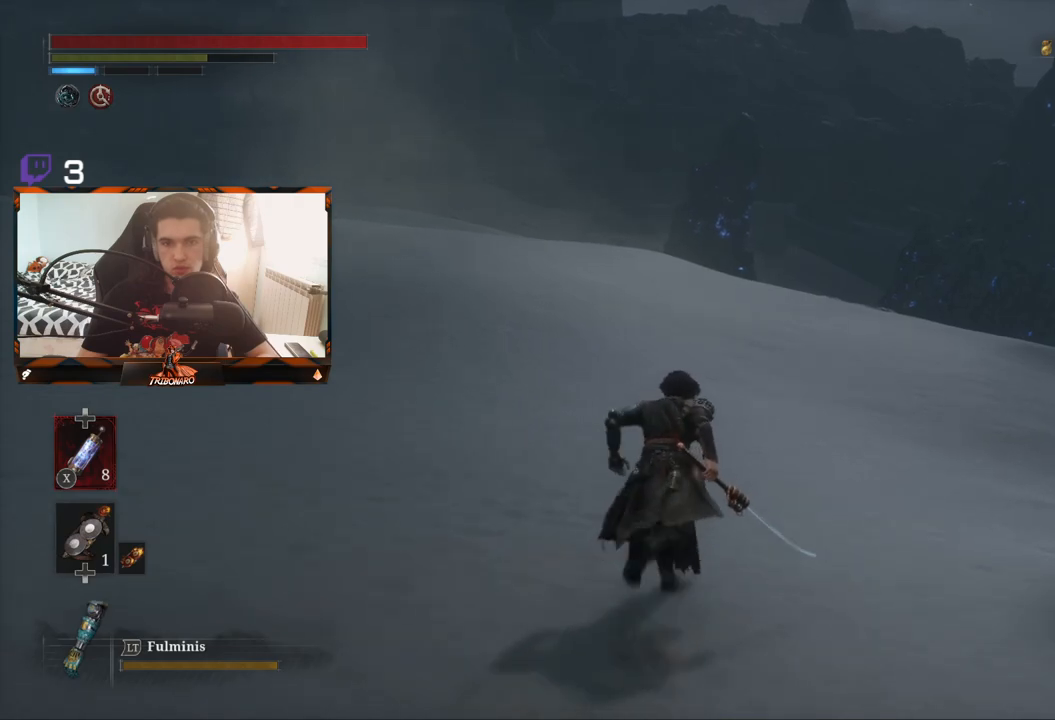
{"buttons": ["B"], "left_stick": "up", "right_stick": "center", "events": []}
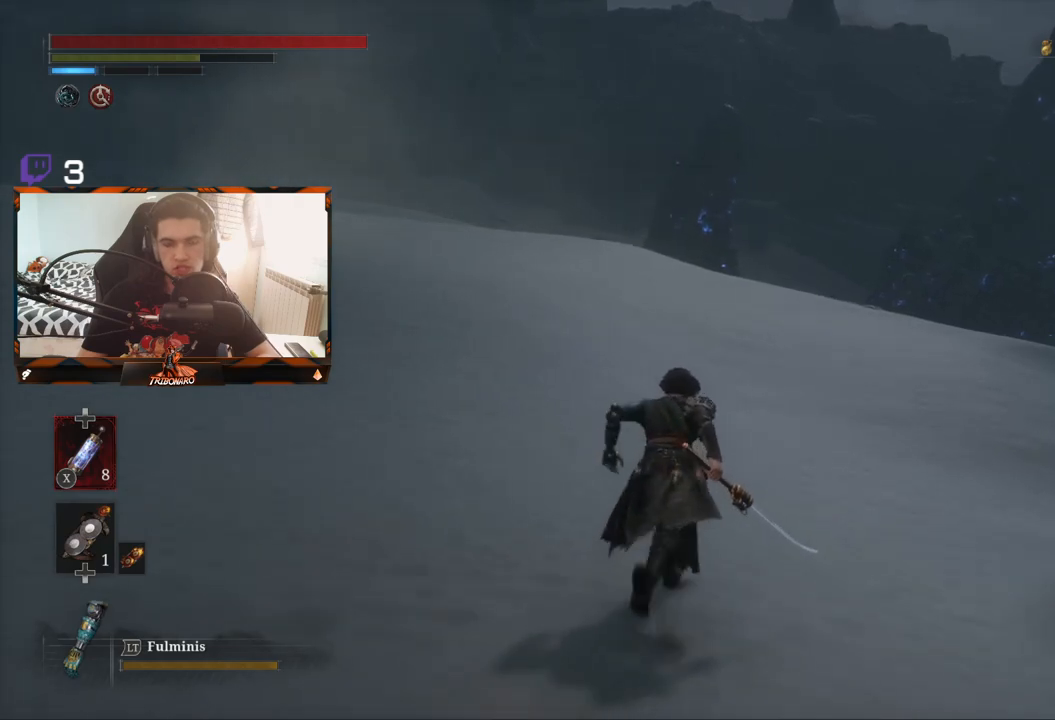
{"buttons": ["B"], "left_stick": "up", "right_stick": "center", "events": []}
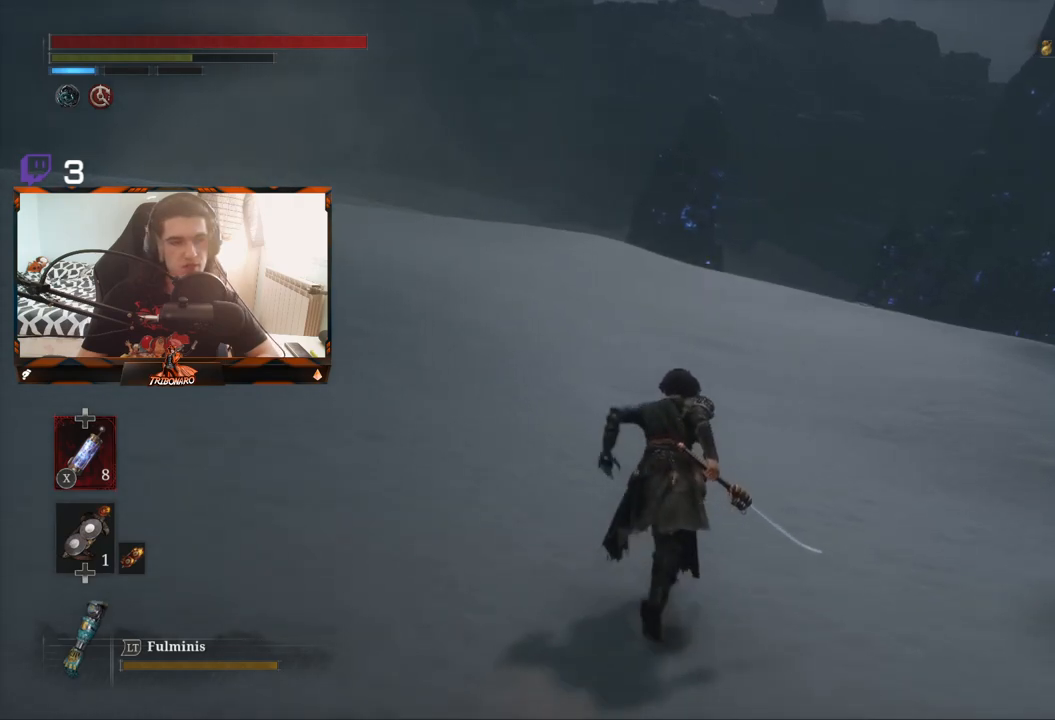
{"buttons": ["B"], "left_stick": "up", "right_stick": "center", "events": []}
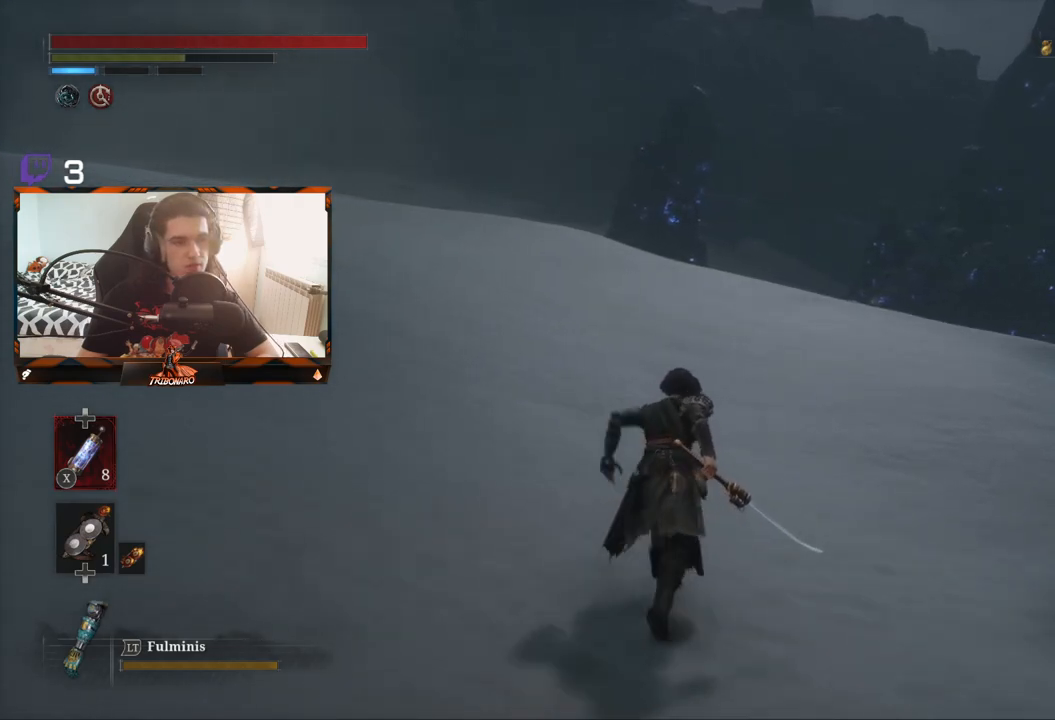
{"buttons": ["B"], "left_stick": "up", "right_stick": "center", "events": []}
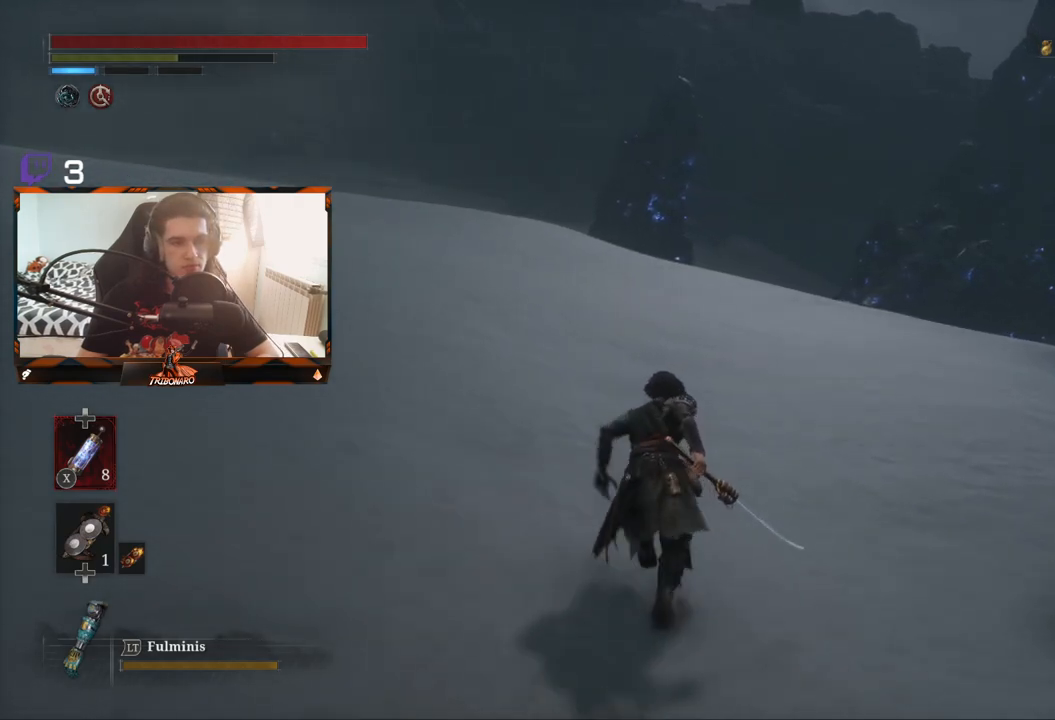
{"buttons": ["B"], "left_stick": "up", "right_stick": "center", "events": []}
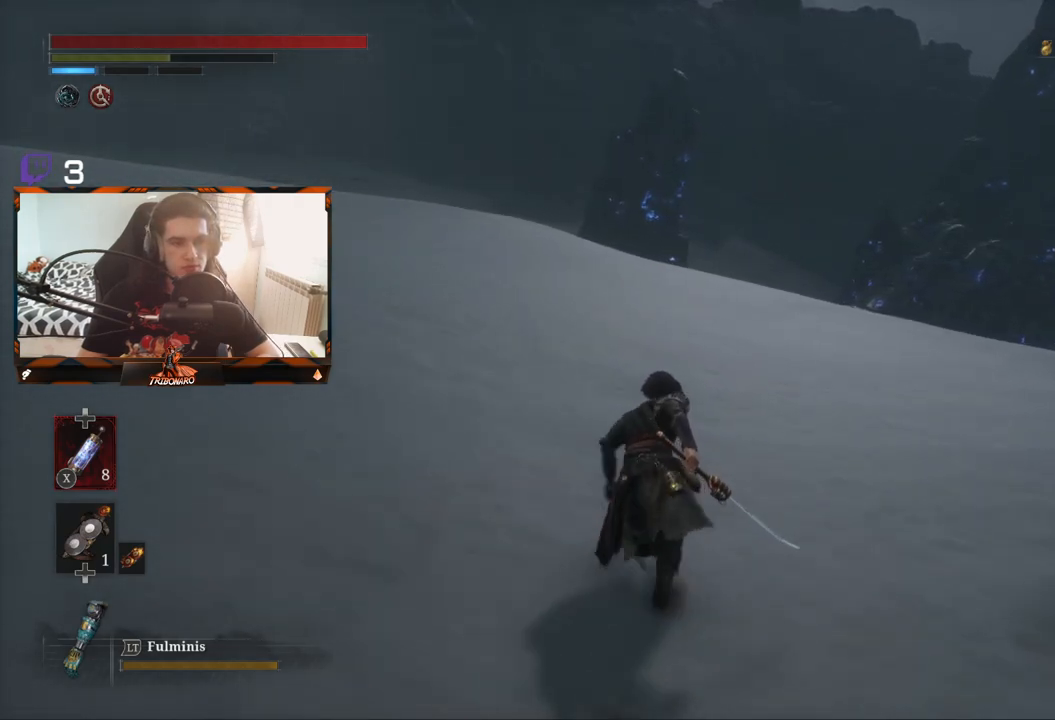
{"buttons": ["B"], "left_stick": "up", "right_stick": "center", "events": []}
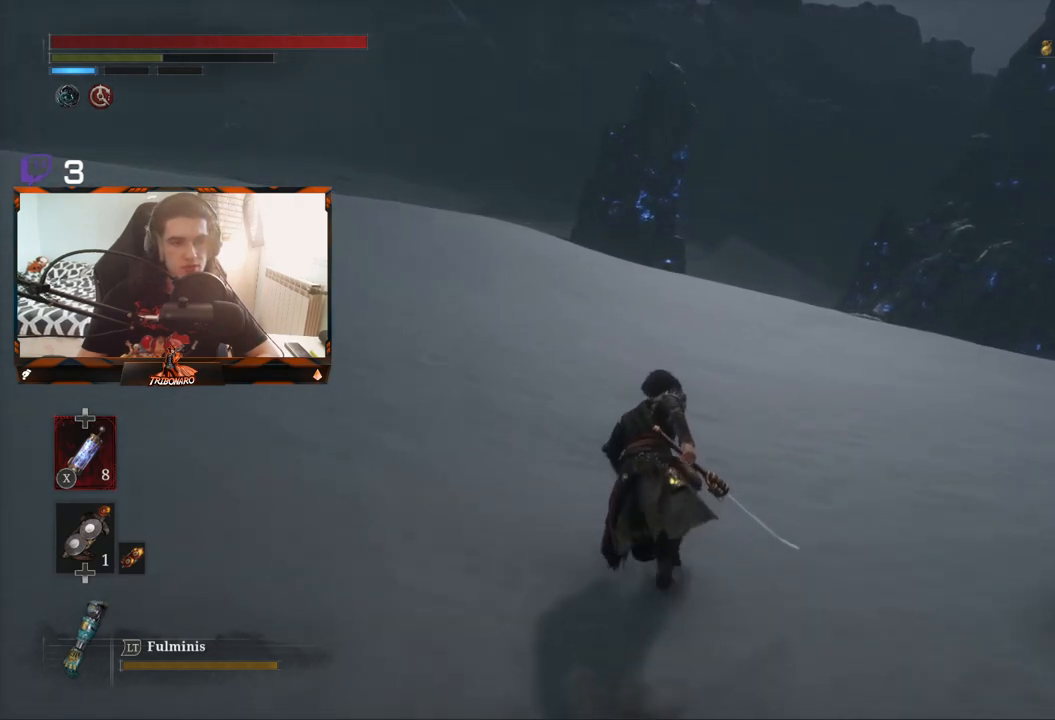
{"buttons": ["B"], "left_stick": "up", "right_stick": "center", "events": []}
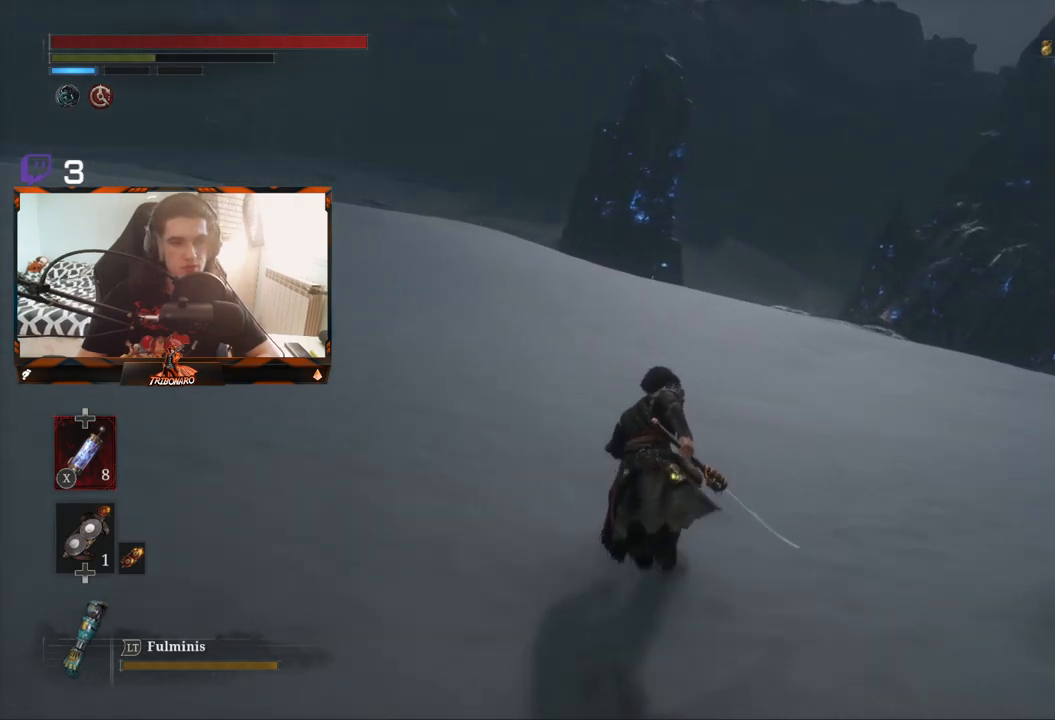
{"buttons": ["B"], "left_stick": "up", "right_stick": "center", "events": []}
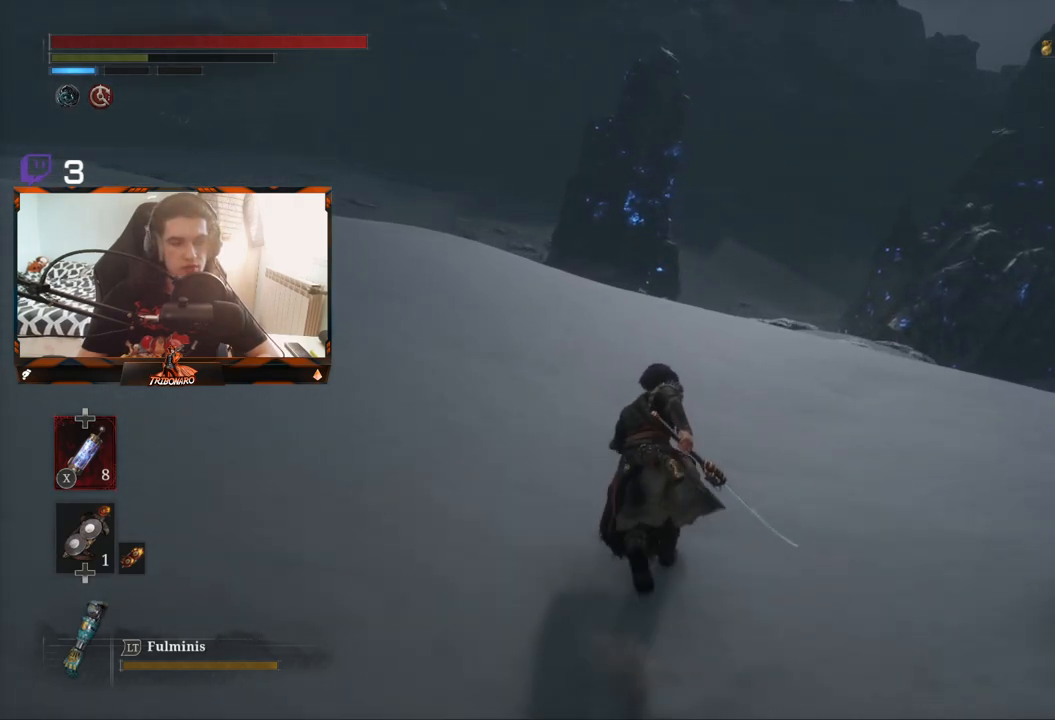
{"buttons": ["B"], "left_stick": "up", "right_stick": "center", "events": []}
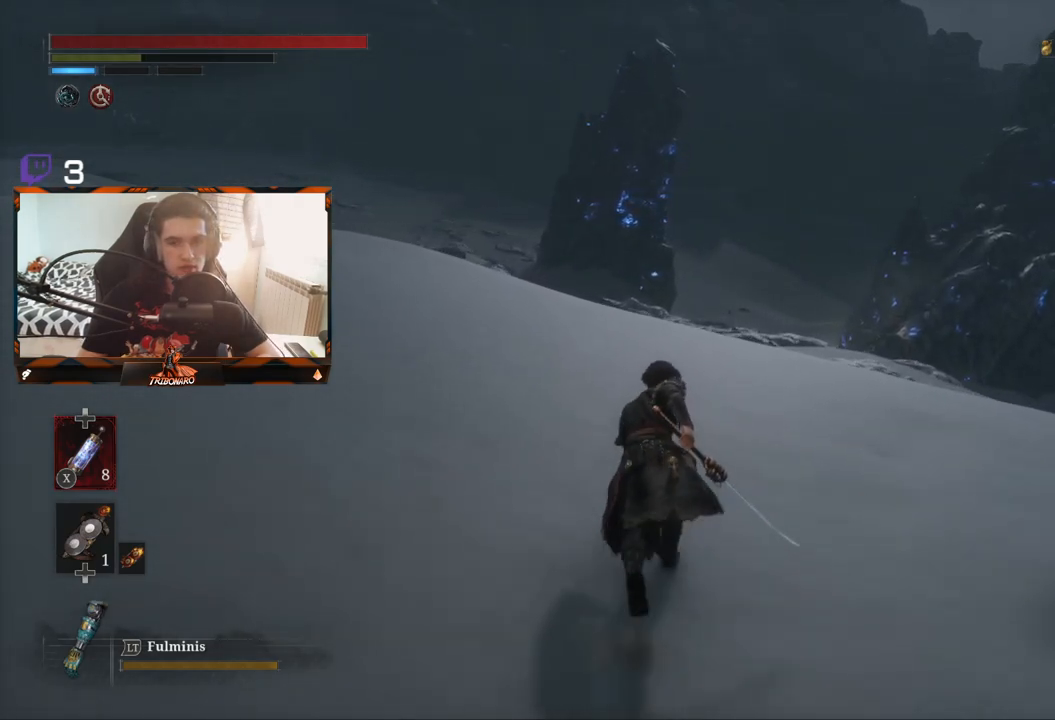
{"buttons": ["B"], "left_stick": "up", "right_stick": "center", "events": []}
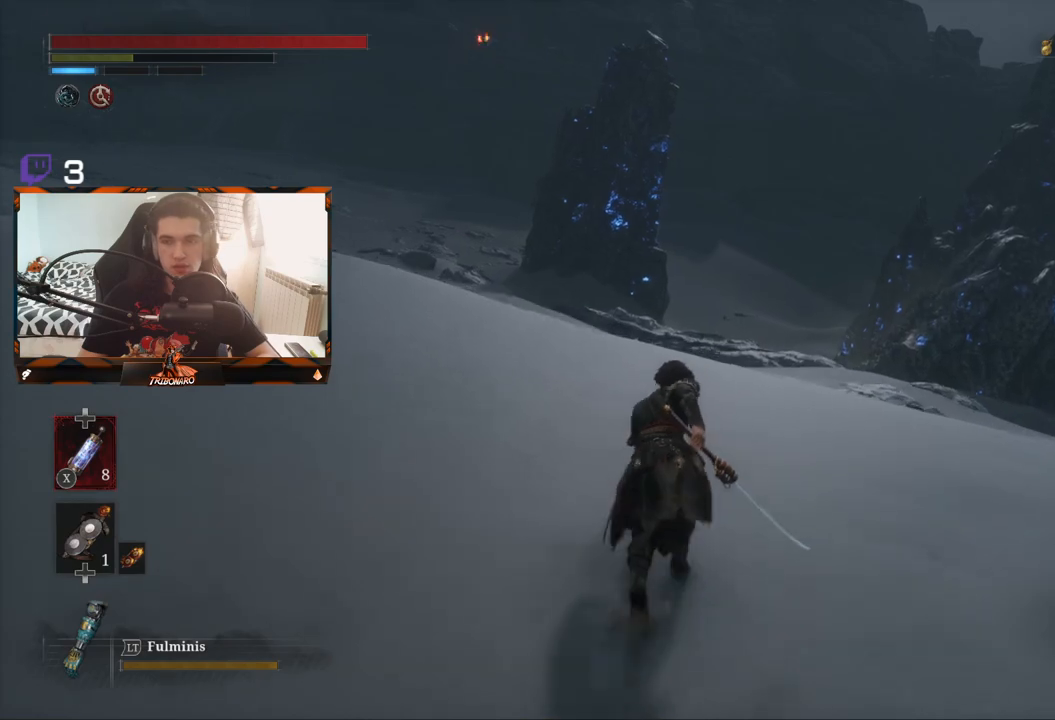
{"buttons": ["B"], "left_stick": "up", "right_stick": "center", "events": []}
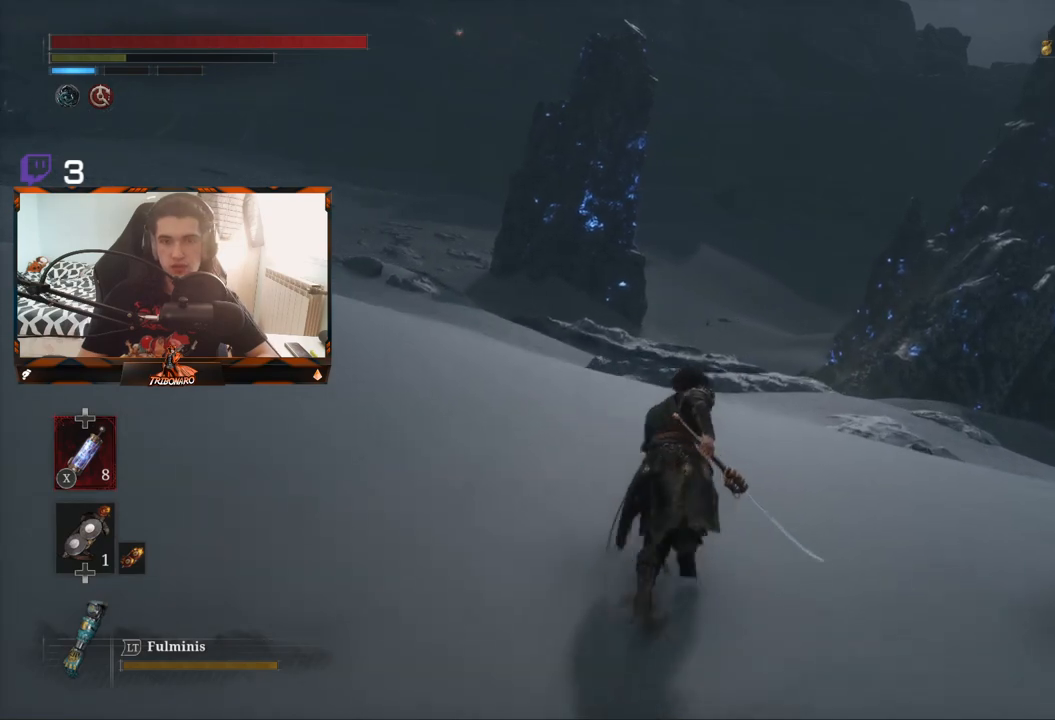
{"buttons": ["B"], "left_stick": "up", "right_stick": "center", "events": []}
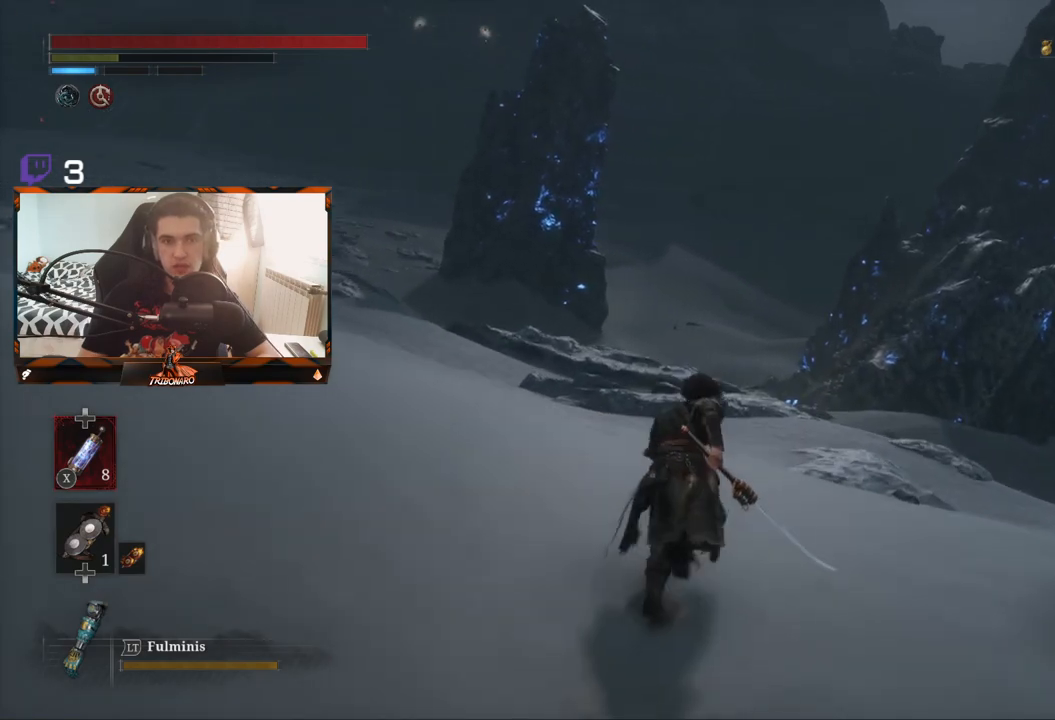
{"buttons": ["B"], "left_stick": "up", "right_stick": "center", "events": []}
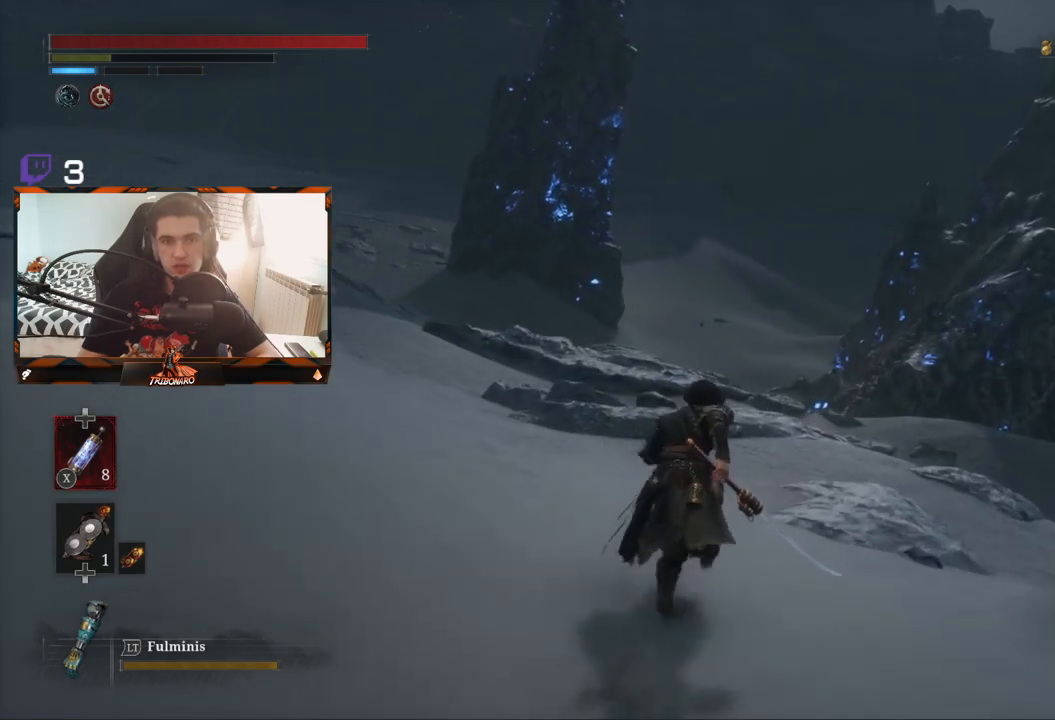
{"buttons": ["B"], "left_stick": "up", "right_stick": "center", "events": []}
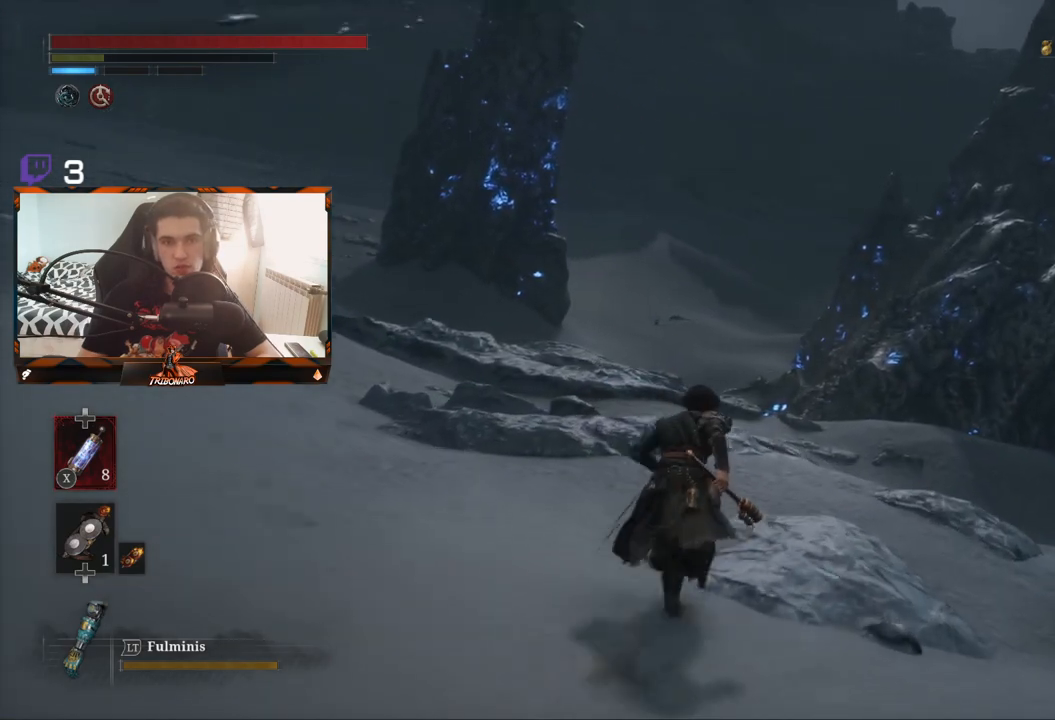
{"buttons": ["B"], "left_stick": "up", "right_stick": "center", "events": []}
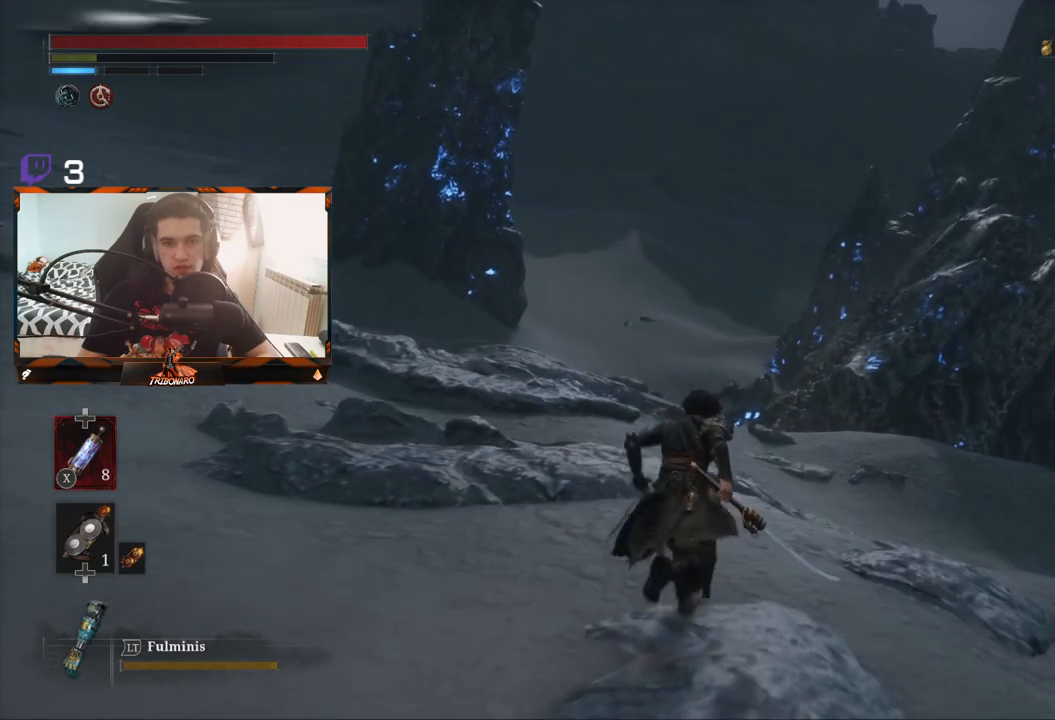
{"buttons": ["B"], "left_stick": "up", "right_stick": "center", "events": []}
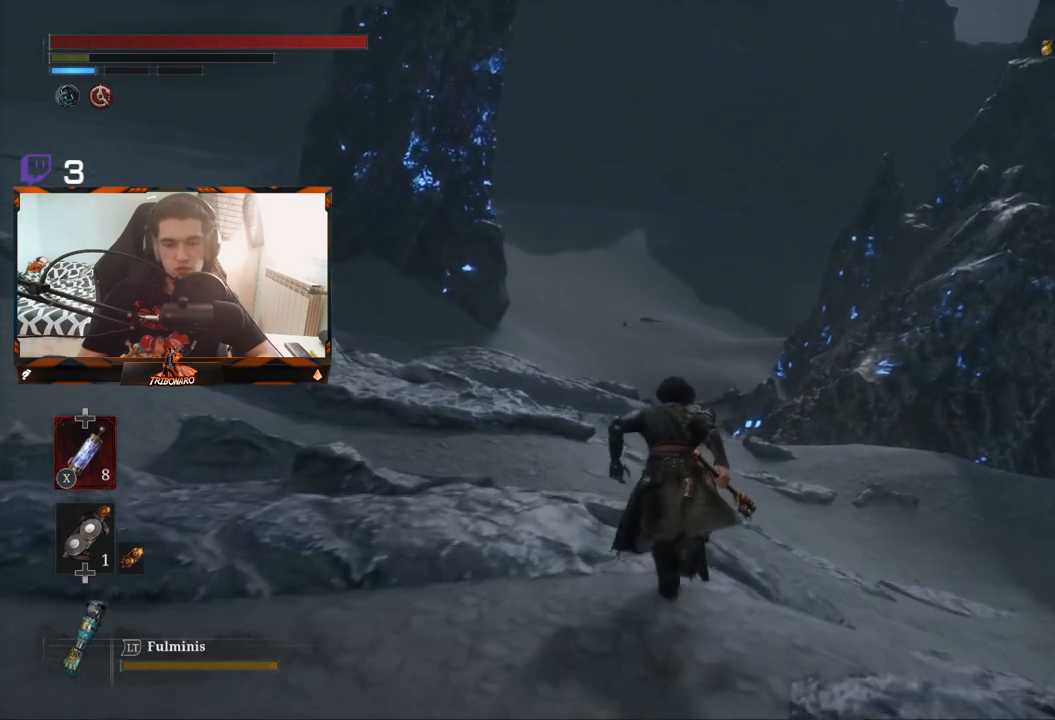
{"buttons": ["B"], "left_stick": "up", "right_stick": "center", "events": [[67, "right_stick", "left"], [200, "right_stick", "center"]]}